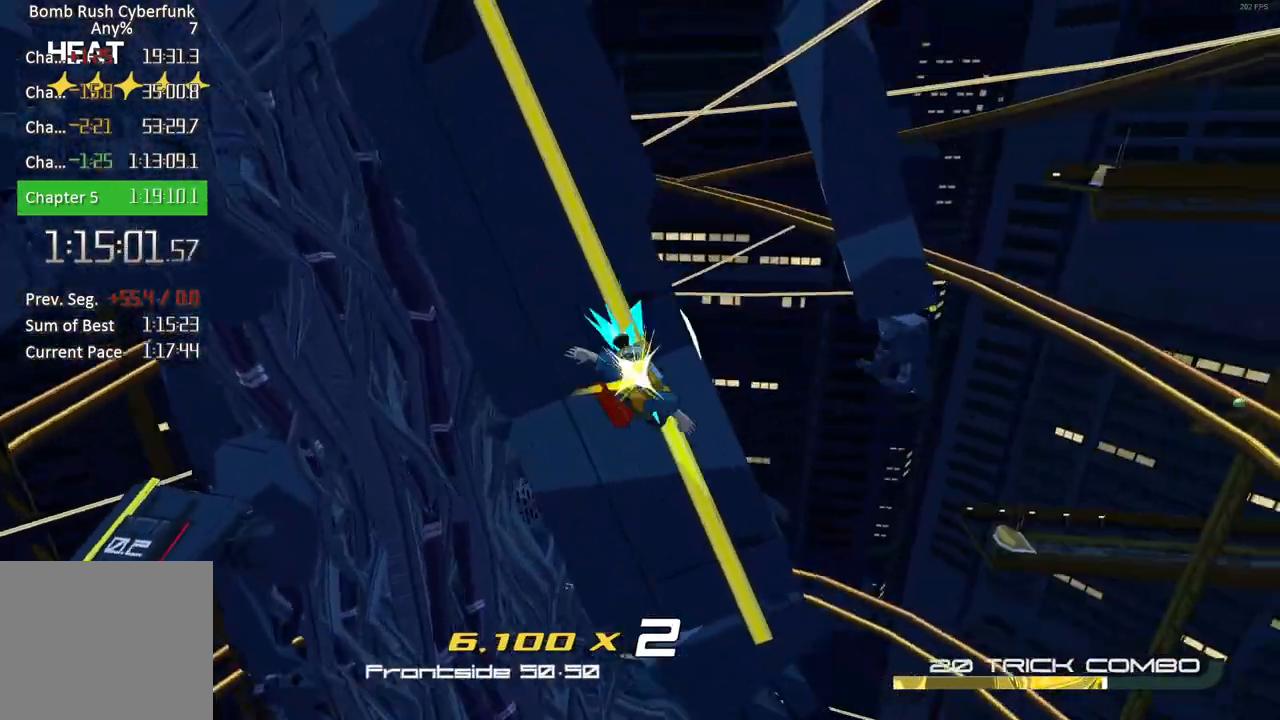
Gameplay with a controller (Xbox layout); each line is a JSON object with the inputs held at the frame after it. "button_events" lists button changes between this image and that frame as [ms after this image, input, new state], when the widget could be followed in between (sticks are given only as held states). Not read: L1 L2 R1 R2.
{"buttons": [], "left_stick": "up", "right_stick": "up", "button_events": [[50, "A", "up"], [250, "A", "down"], [433, "A", "up"]]}
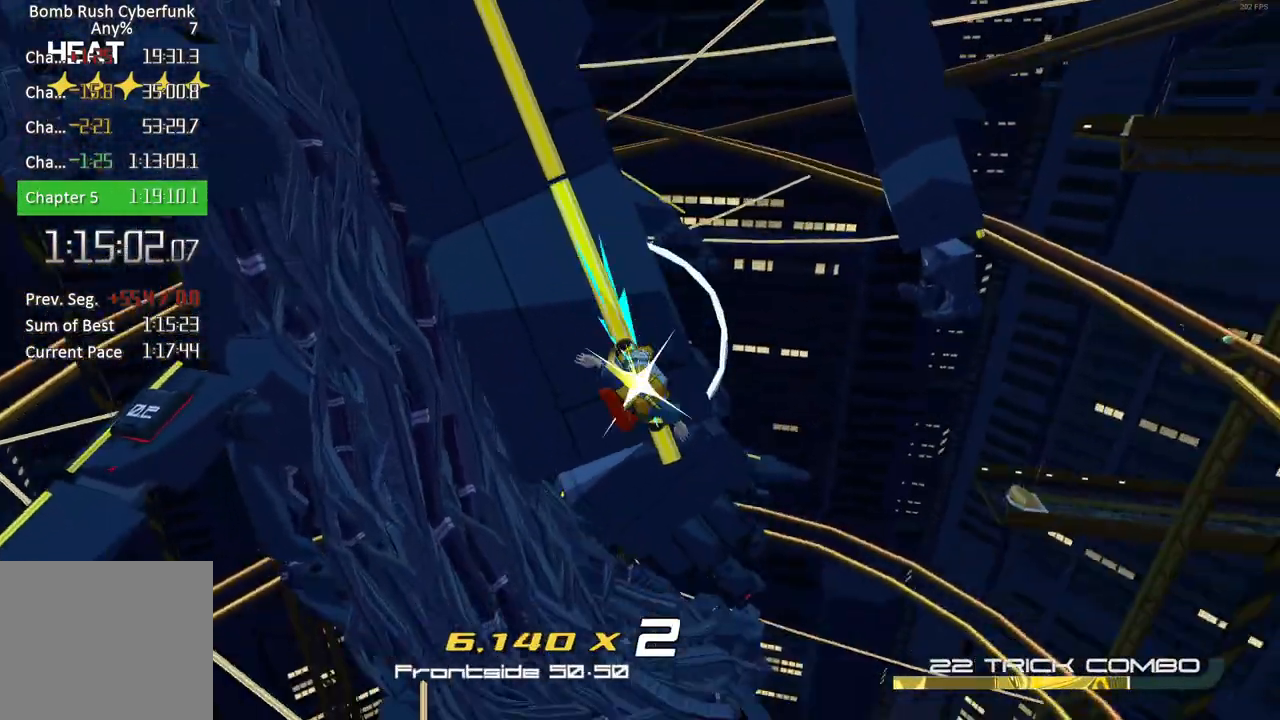
{"buttons": ["A"], "left_stick": "up", "right_stick": "up", "button_events": [[67, "A", "down"], [317, "A", "up"], [433, "A", "down"]]}
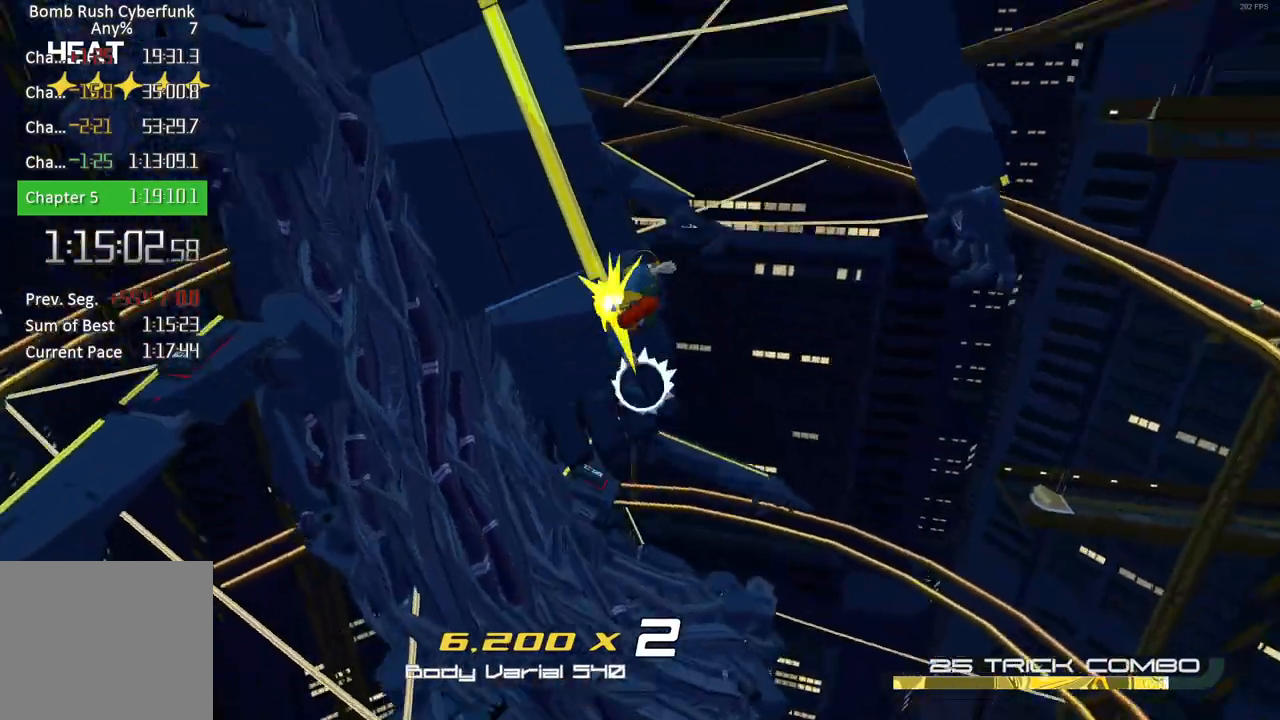
{"buttons": ["A"], "left_stick": "up", "right_stick": "up-left", "button_events": [[150, "A", "up"], [333, "A", "down"]]}
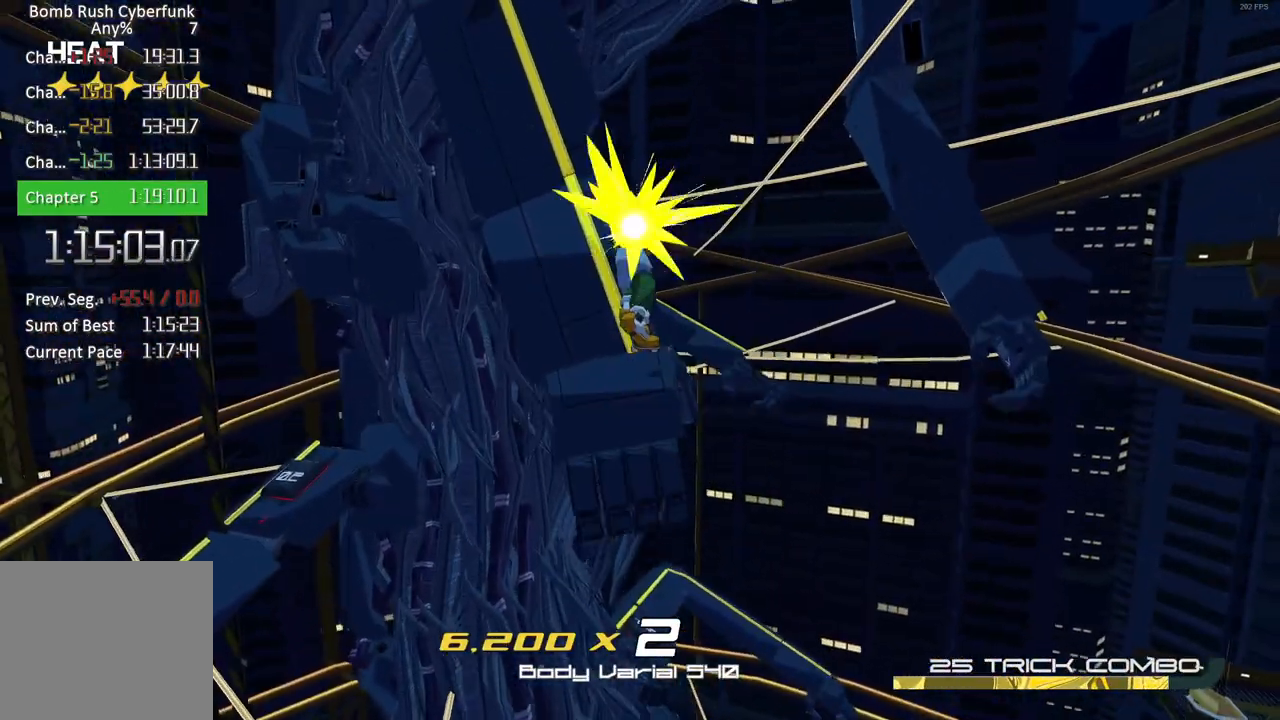
{"buttons": ["A"], "left_stick": "up", "right_stick": "center", "button_events": []}
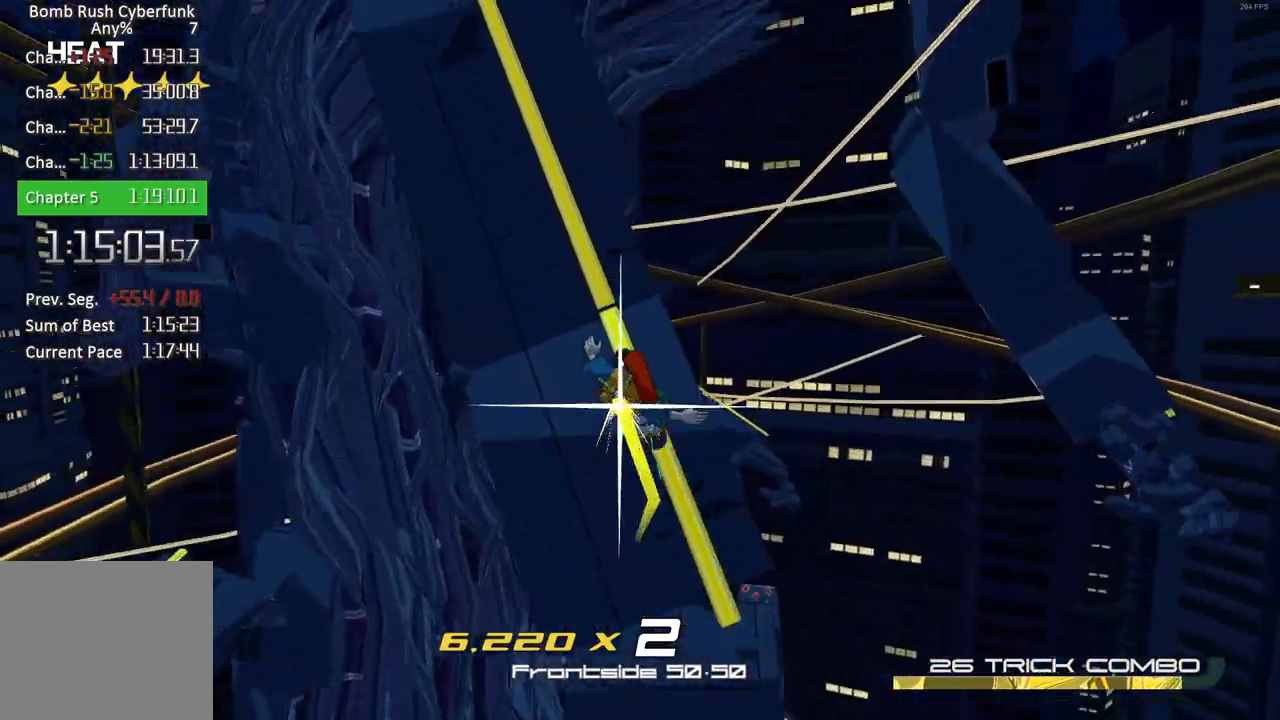
{"buttons": [], "left_stick": "up", "right_stick": "up-right", "button_events": [[83, "A", "up"]]}
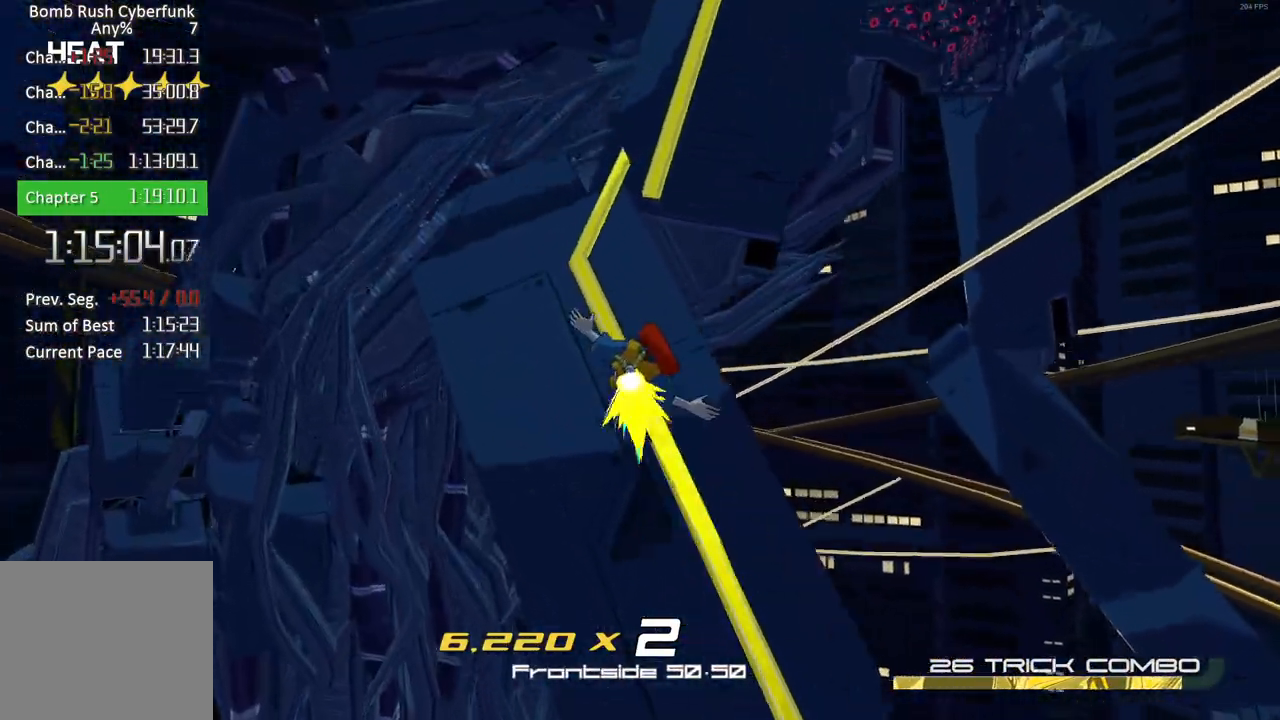
{"buttons": [], "left_stick": "up-right", "right_stick": "up-right", "button_events": []}
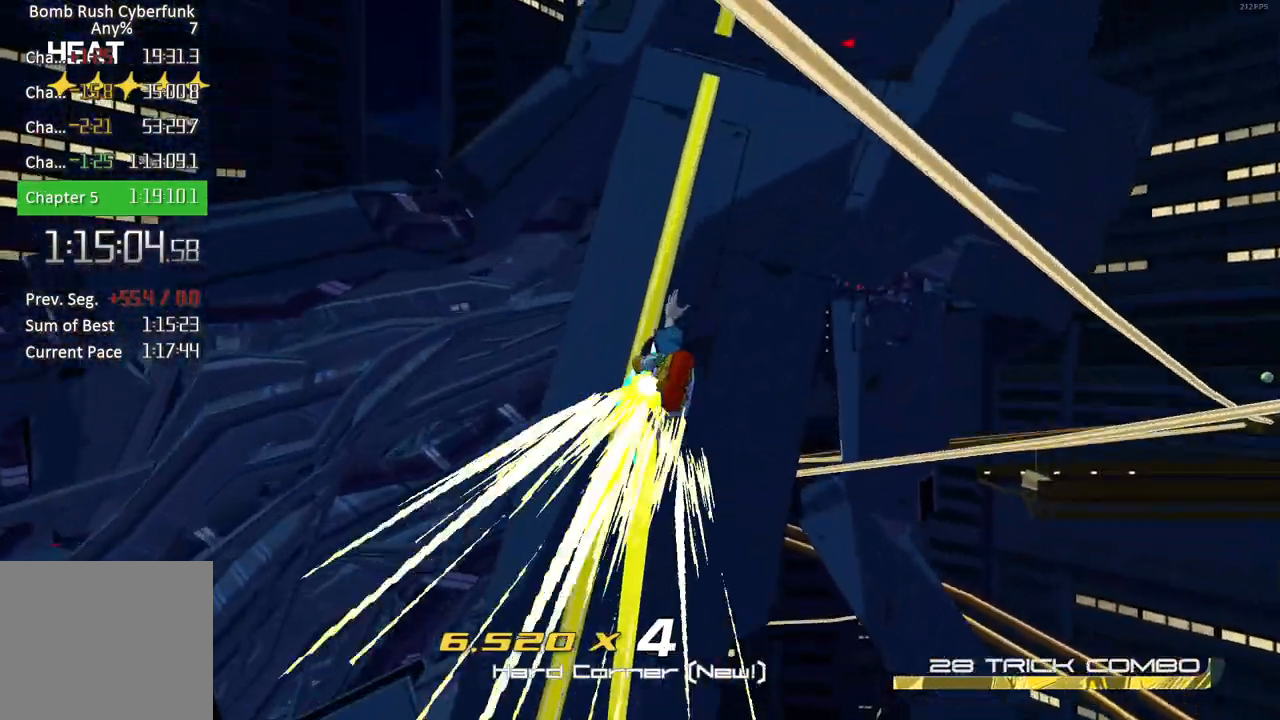
{"buttons": [], "left_stick": "center", "right_stick": "center", "button_events": []}
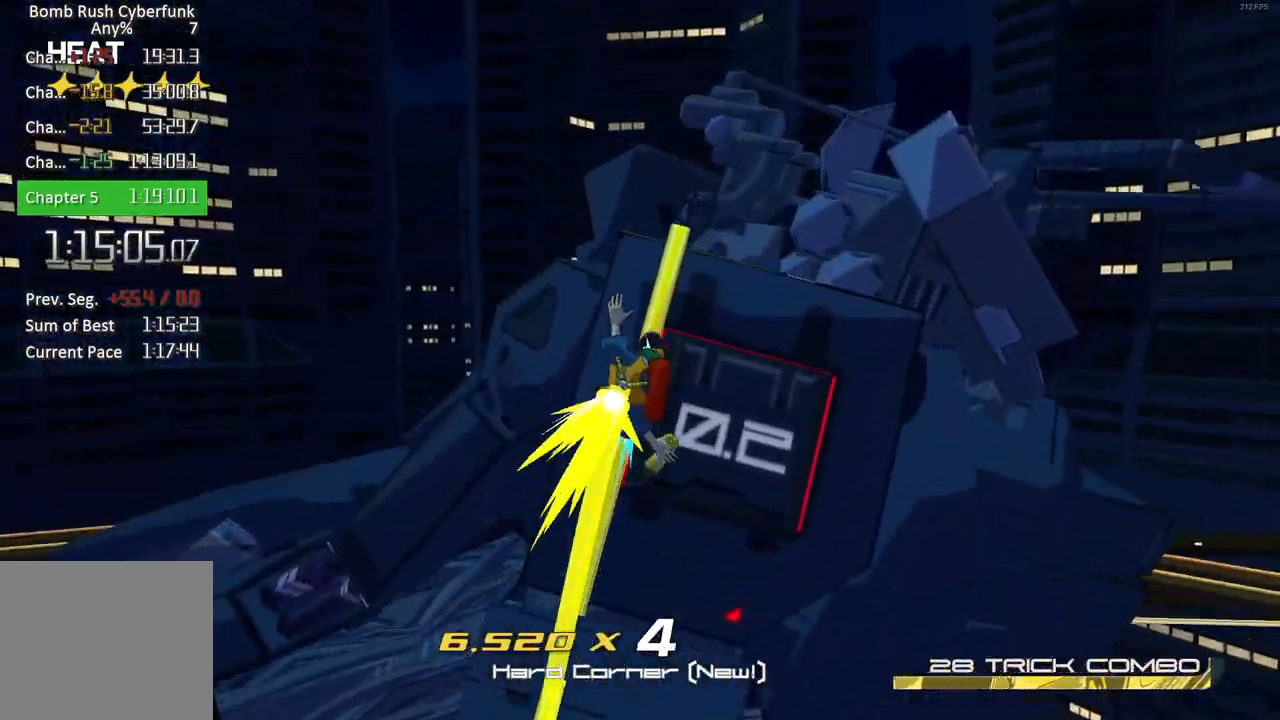
{"buttons": [], "left_stick": "center", "right_stick": "center", "button_events": []}
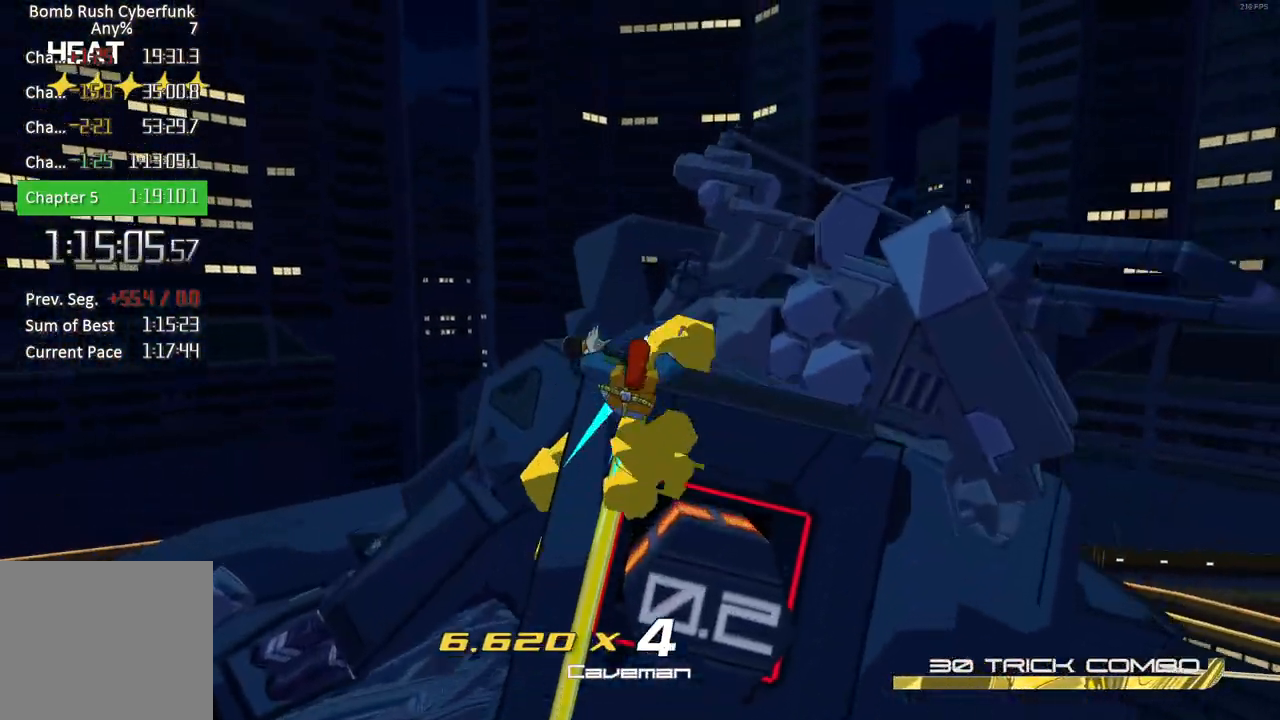
{"buttons": [], "left_stick": "left", "right_stick": "center", "button_events": []}
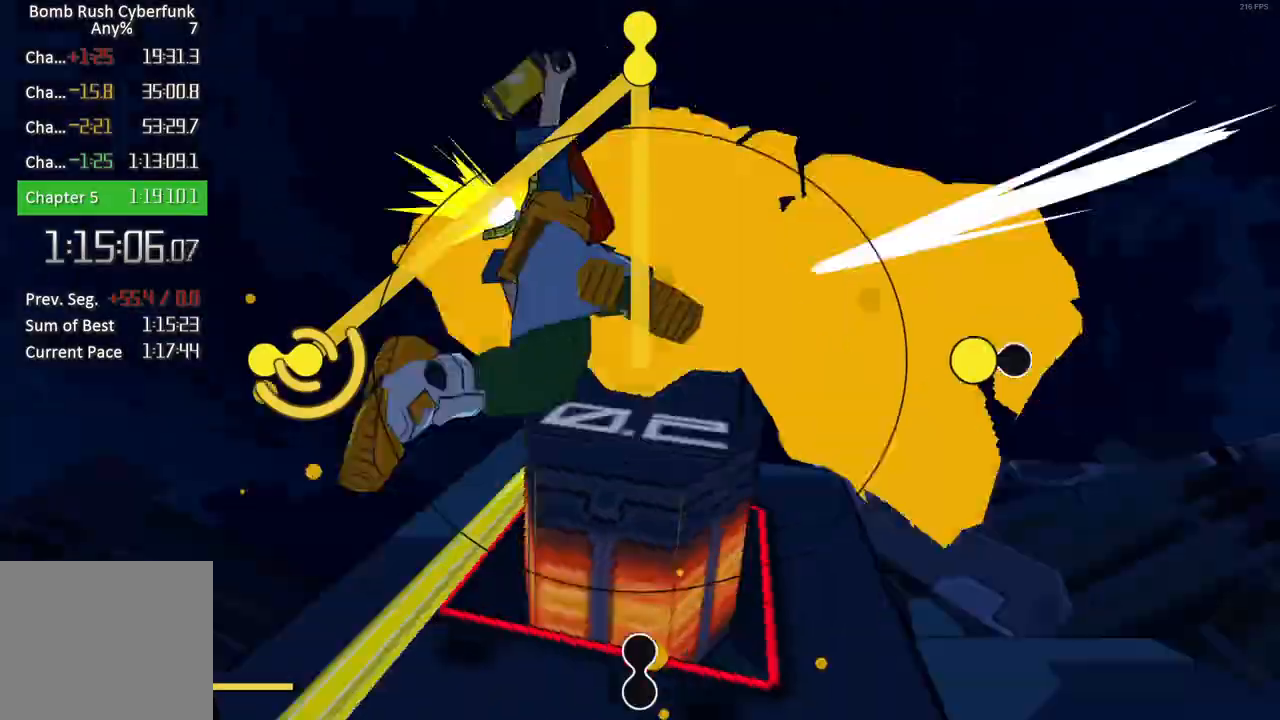
{"buttons": [], "left_stick": "up", "right_stick": "center", "button_events": []}
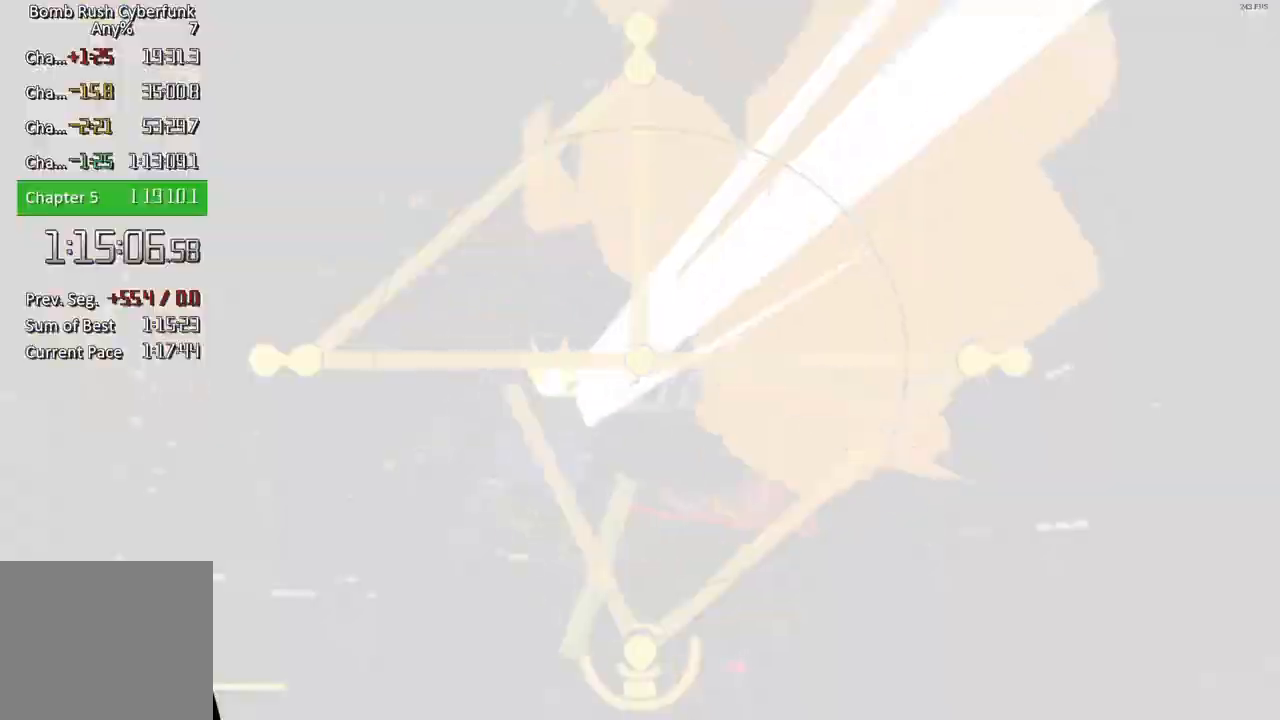
{"buttons": [], "left_stick": "center", "right_stick": "center", "button_events": []}
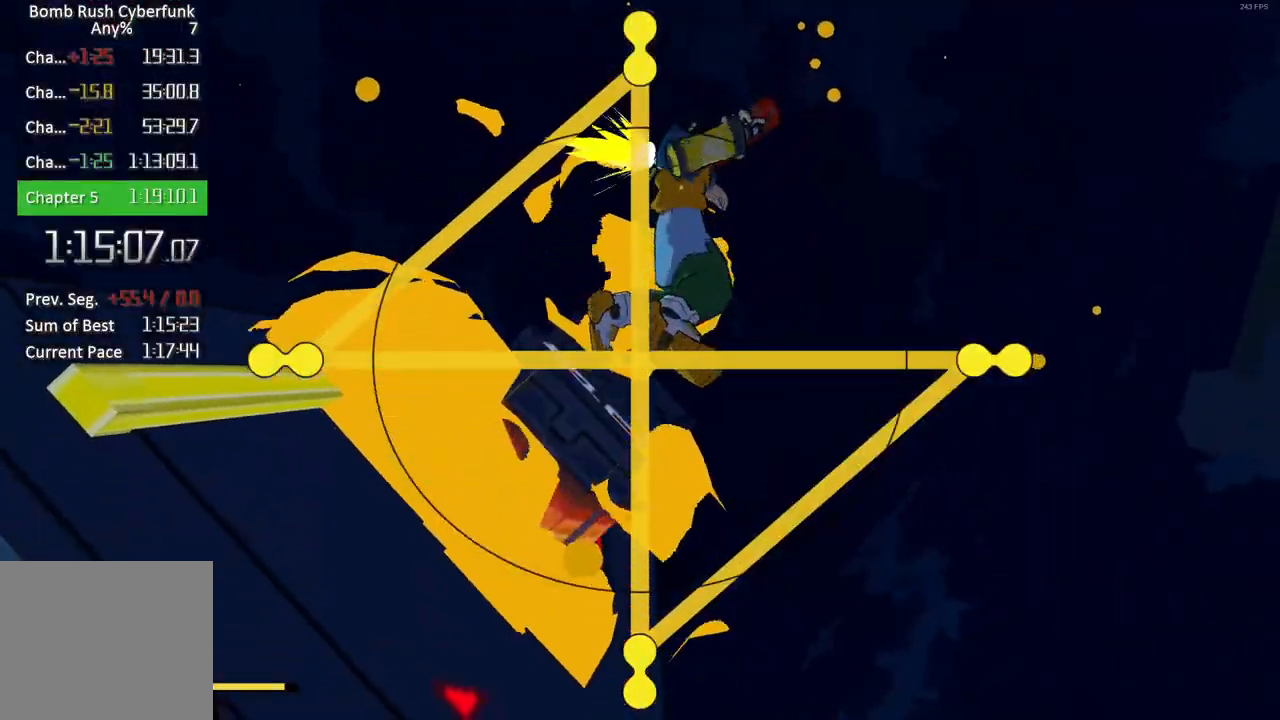
{"buttons": [], "left_stick": "down", "right_stick": "center", "button_events": []}
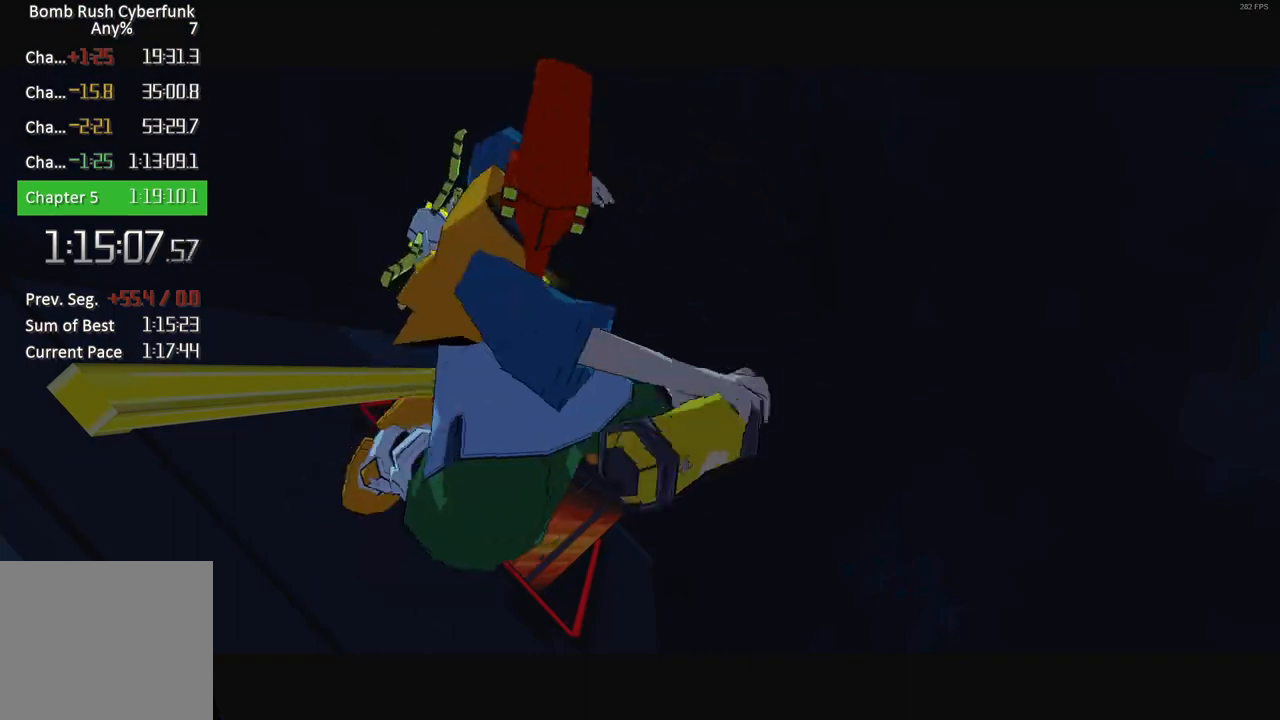
{"buttons": [], "left_stick": "down", "right_stick": "center", "button_events": []}
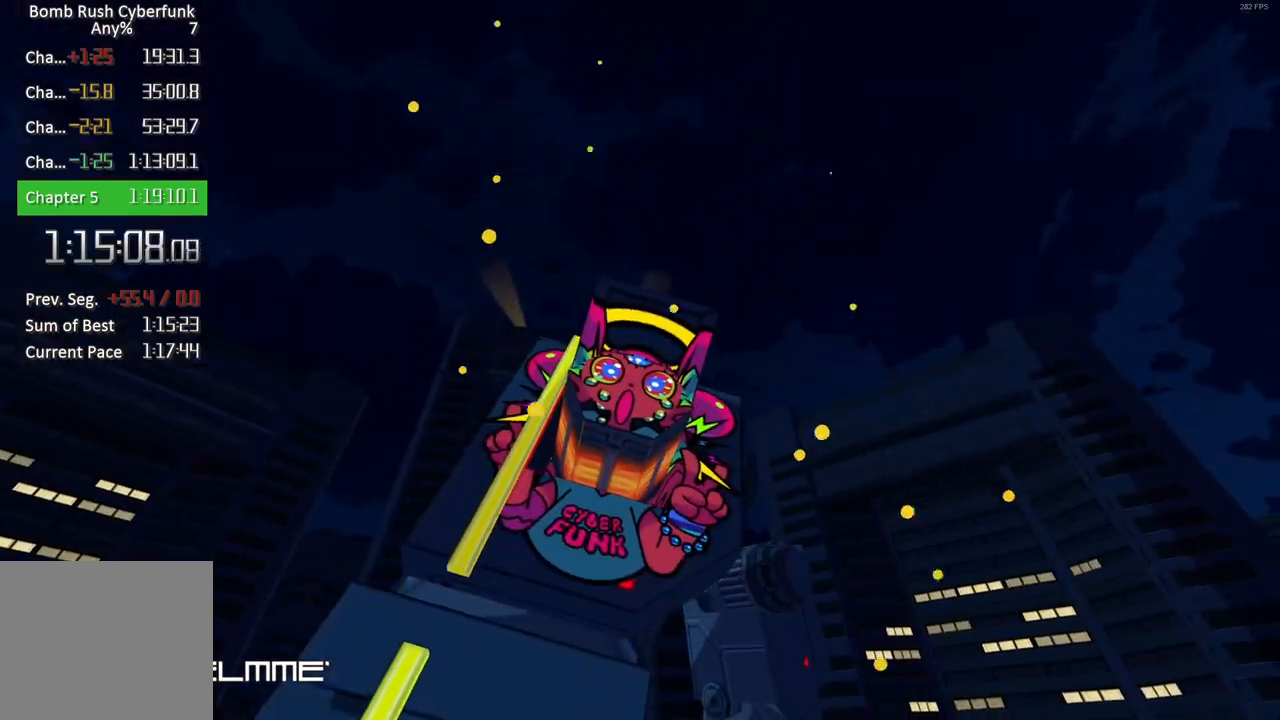
{"buttons": [], "left_stick": "down", "right_stick": "center", "button_events": []}
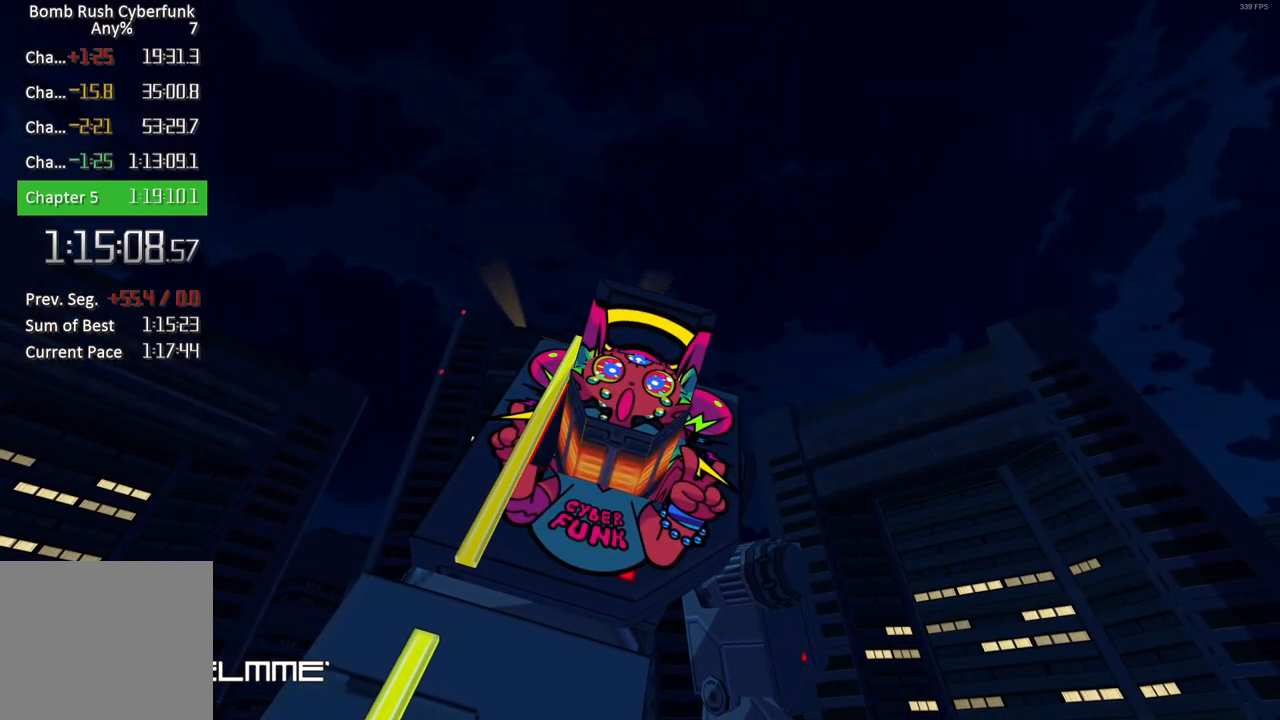
{"buttons": [], "left_stick": "down", "right_stick": "down", "button_events": []}
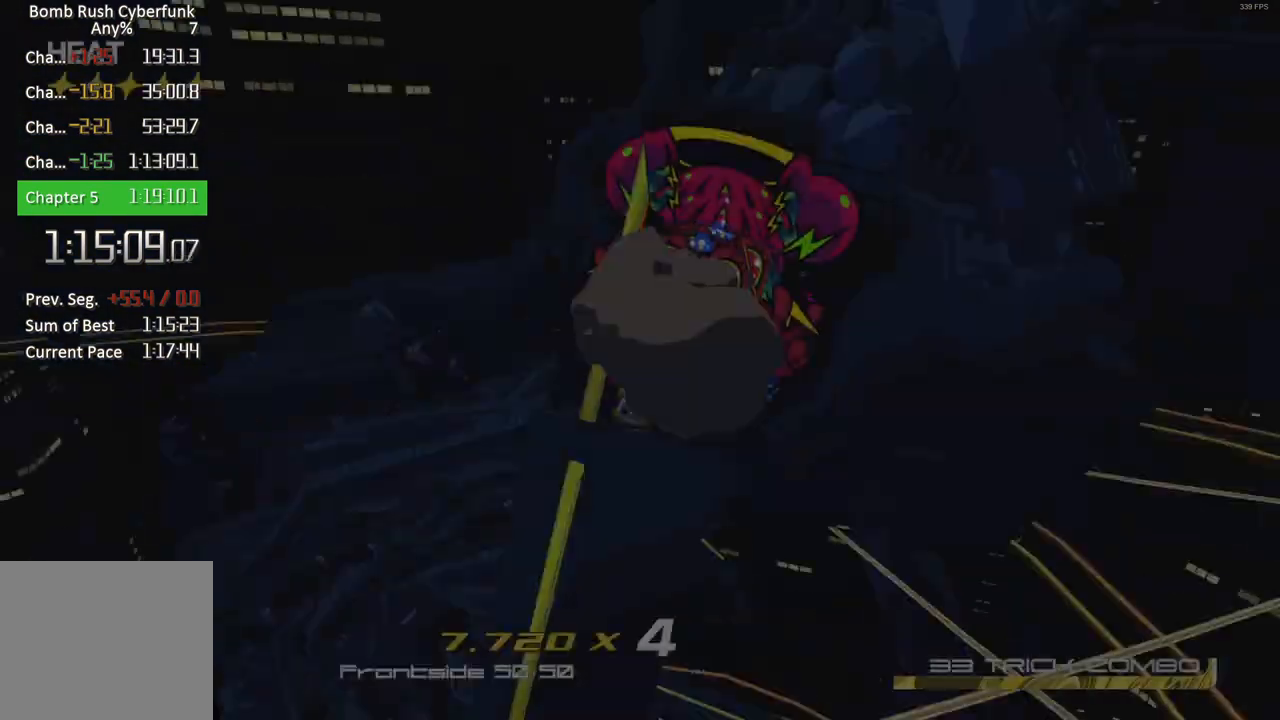
{"buttons": ["A"], "left_stick": "down-left", "right_stick": "down", "button_events": [[433, "A", "down"]]}
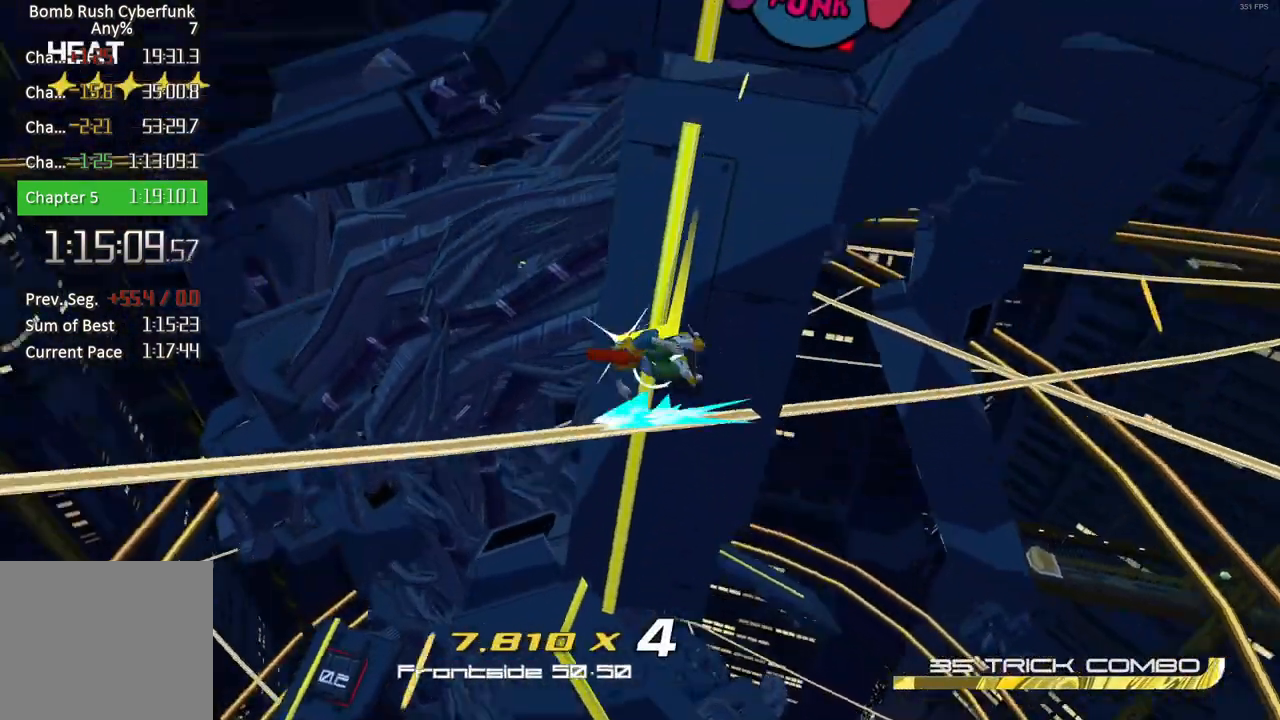
{"buttons": [], "left_stick": "left", "right_stick": "down", "button_events": [[67, "A", "up"]]}
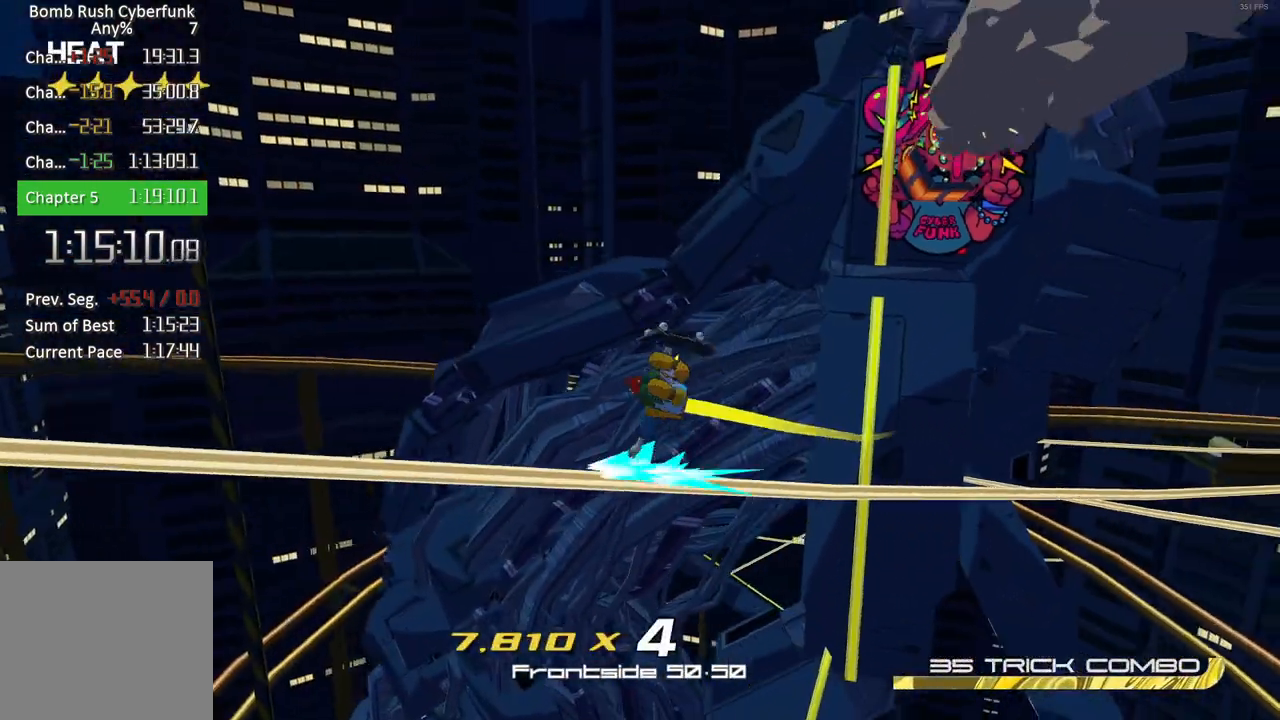
{"buttons": [], "left_stick": "center", "right_stick": "down", "button_events": [[50, "A", "down"], [217, "A", "up"]]}
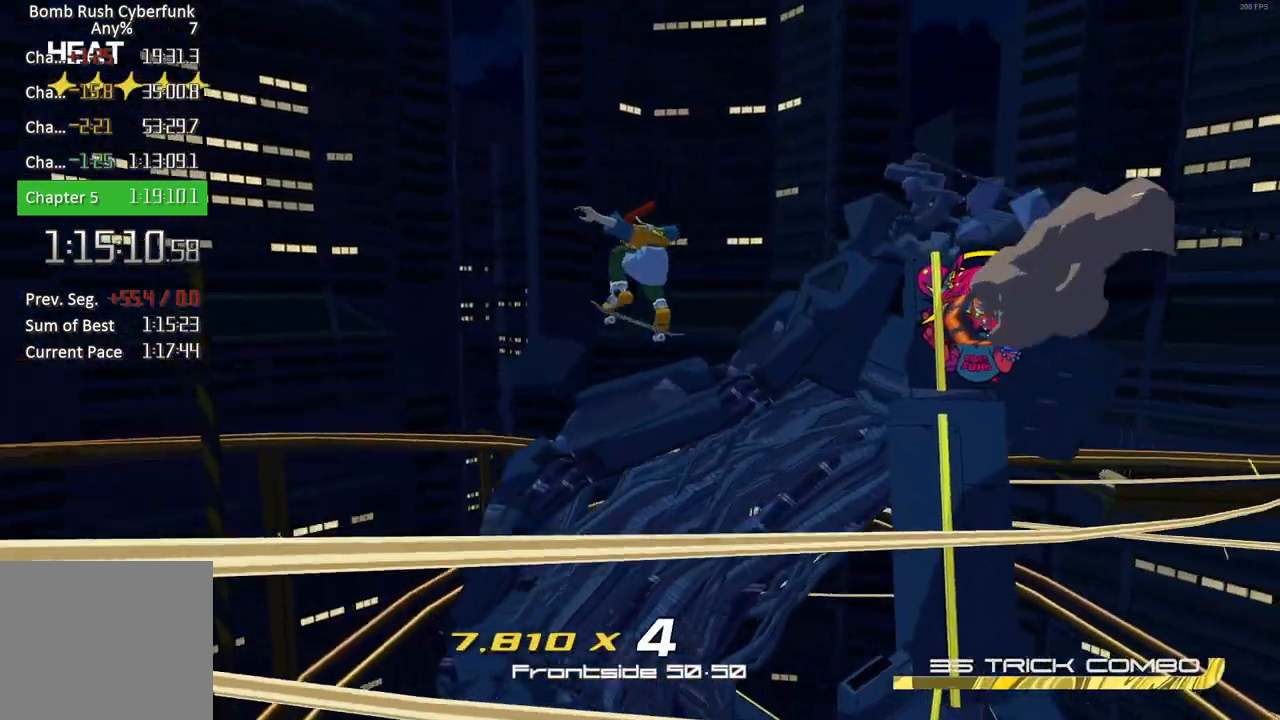
{"buttons": [], "left_stick": "right", "right_stick": "down", "button_events": []}
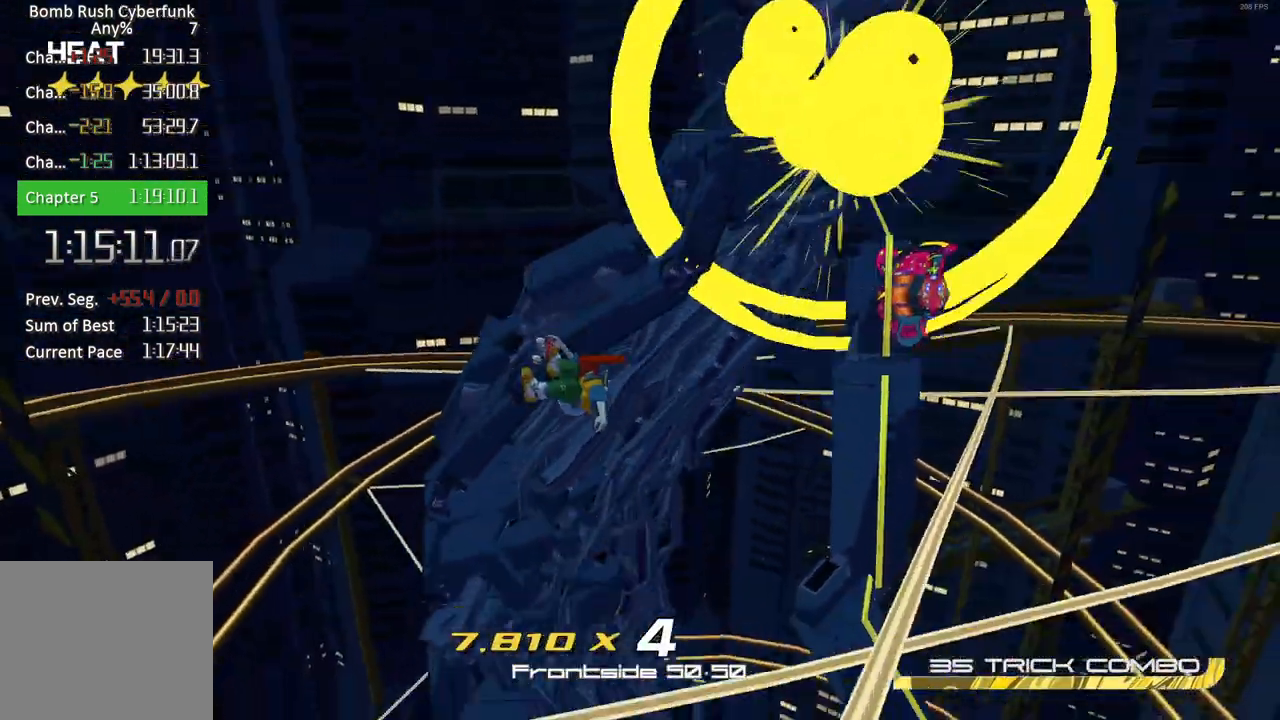
{"buttons": [], "left_stick": "right", "right_stick": "down-right", "button_events": []}
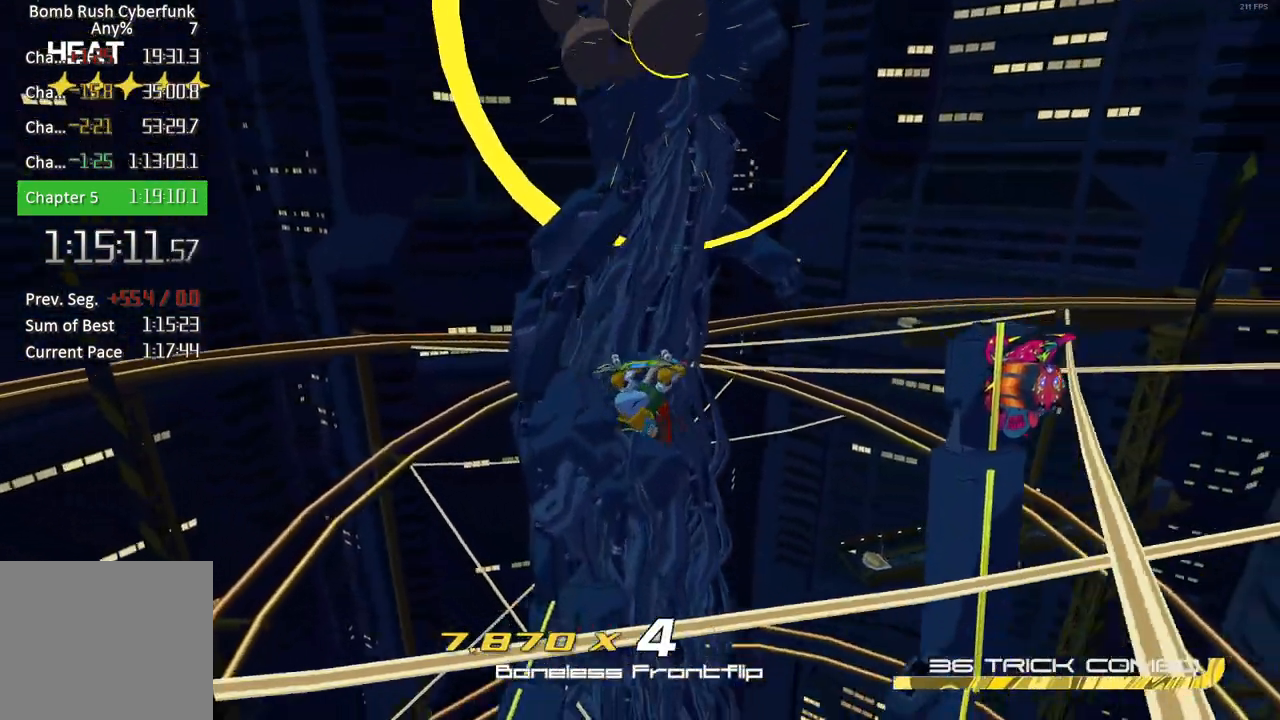
{"buttons": [], "left_stick": "up-right", "right_stick": "down", "button_events": []}
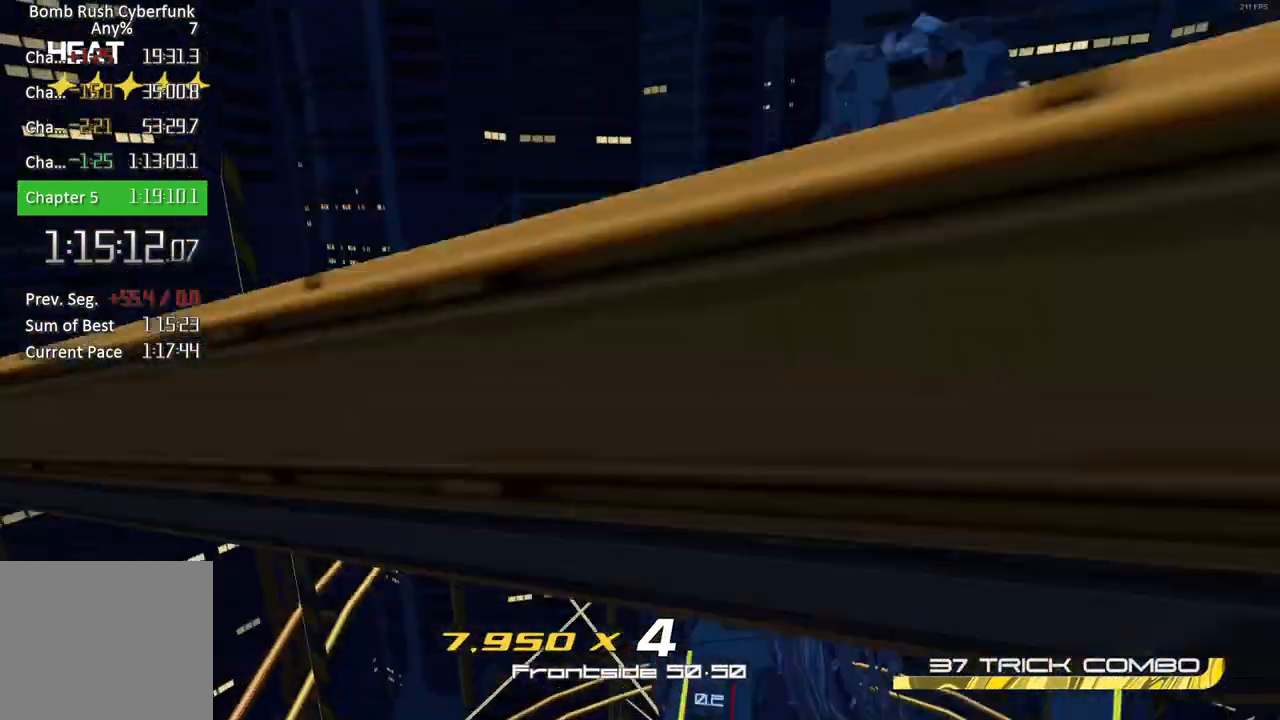
{"buttons": [], "left_stick": "up-right", "right_stick": "down", "button_events": [[283, "A", "down"], [433, "A", "up"]]}
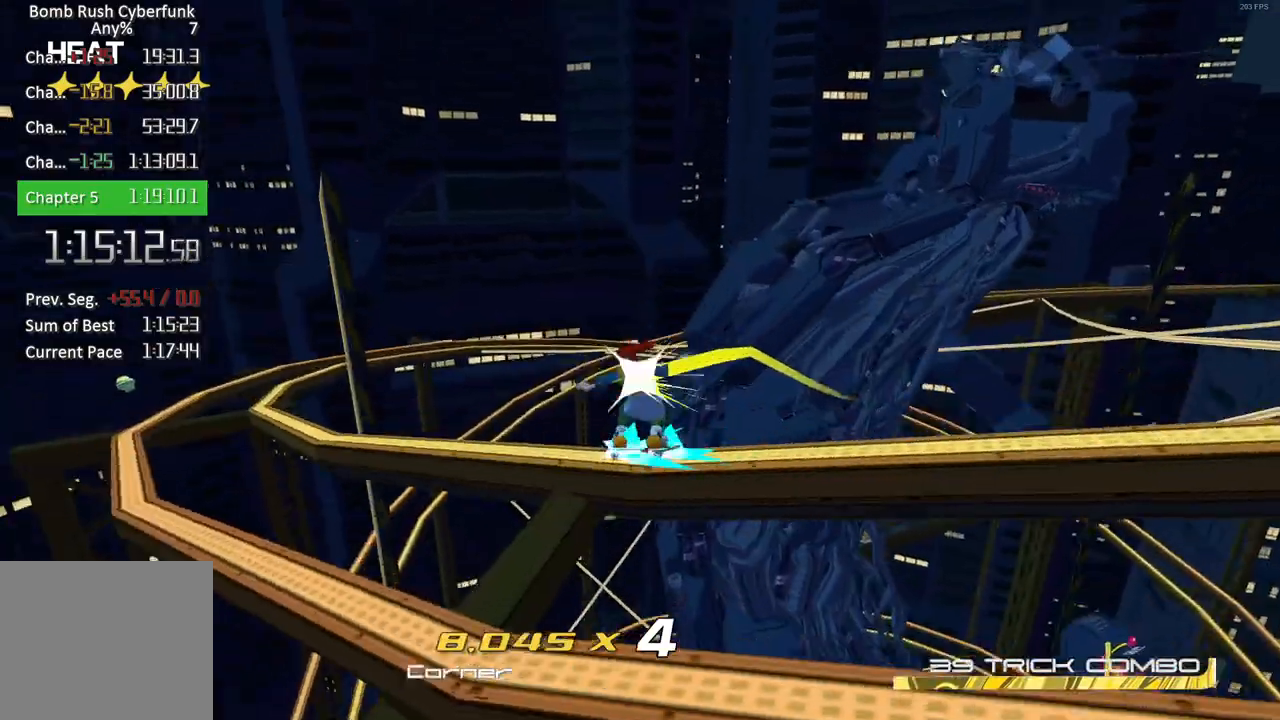
{"buttons": ["A"], "left_stick": "right", "right_stick": "down", "button_events": [[367, "A", "down"]]}
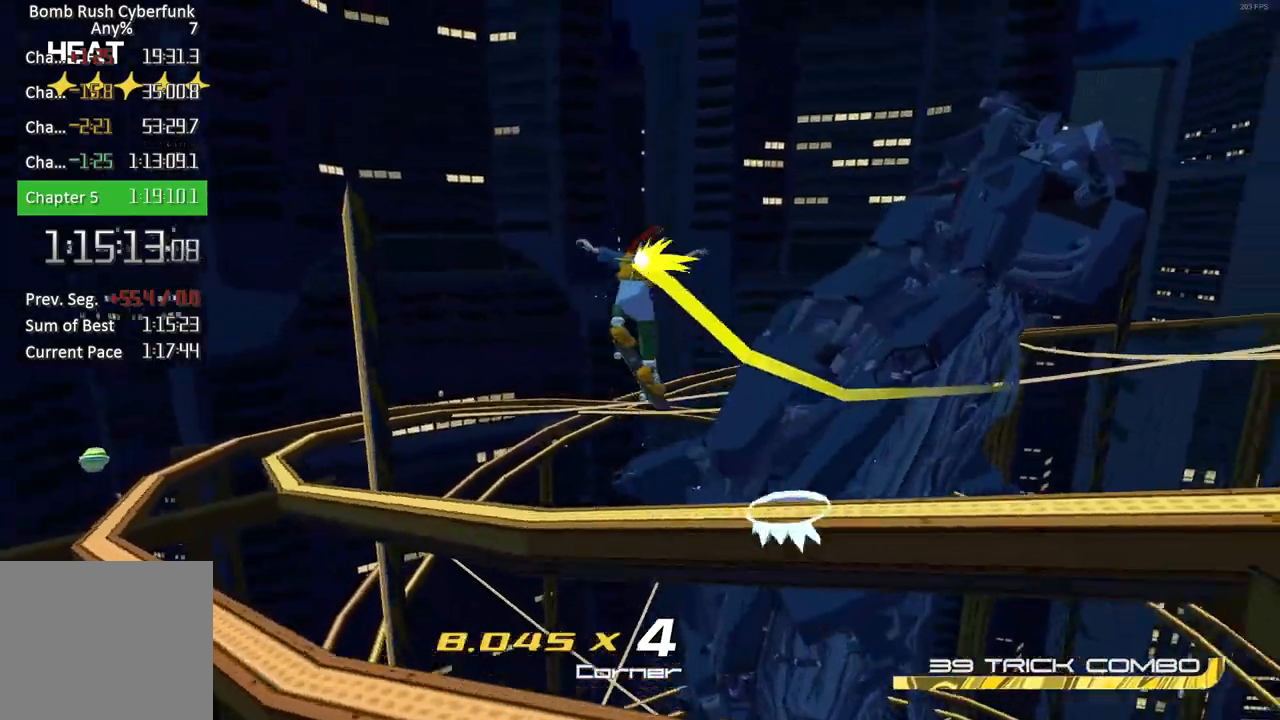
{"buttons": [], "left_stick": "down-right", "right_stick": "down", "button_events": [[83, "A", "up"]]}
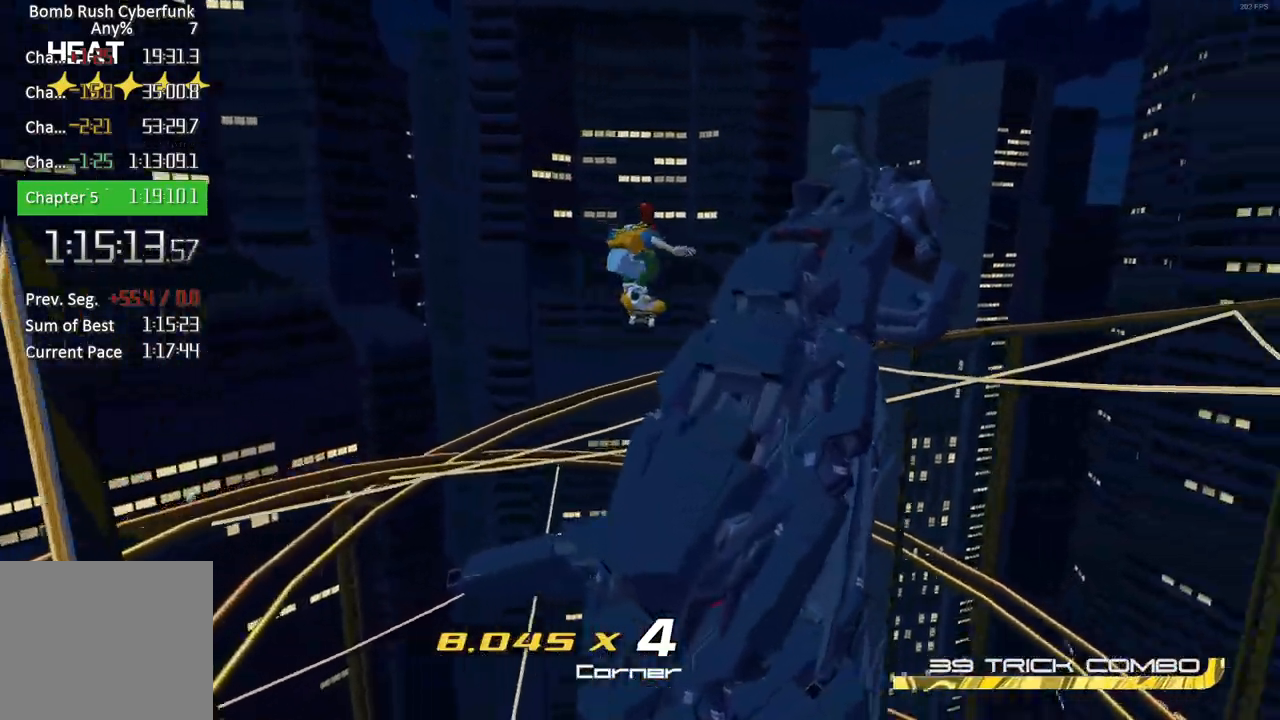
{"buttons": [], "left_stick": "down-right", "right_stick": "down-left", "button_events": []}
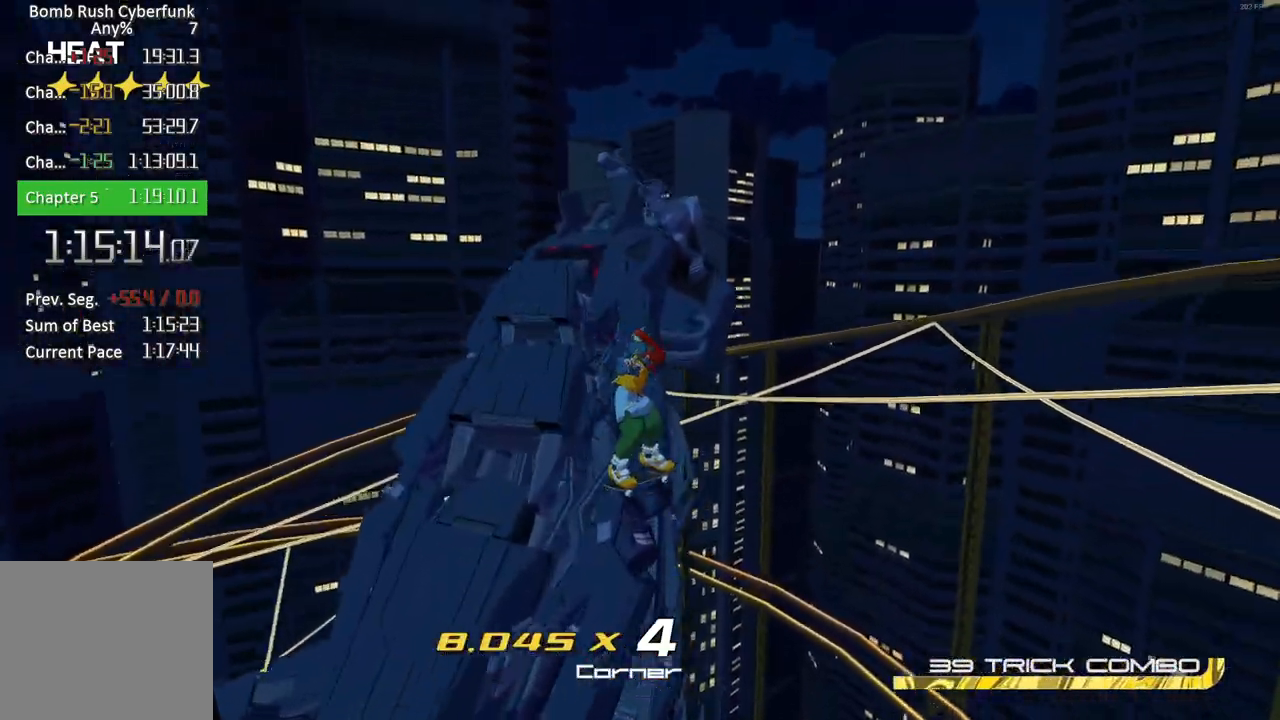
{"buttons": [], "left_stick": "down", "right_stick": "down-left", "button_events": []}
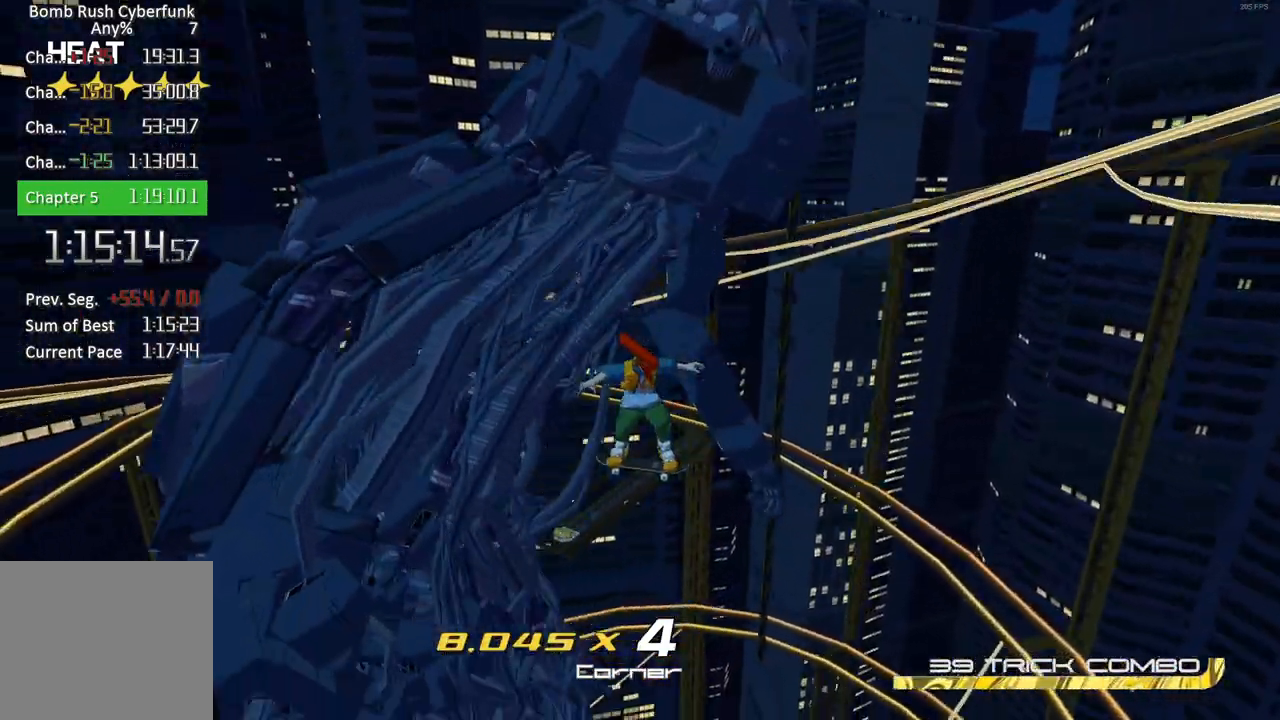
{"buttons": [], "left_stick": "up", "right_stick": "down-left", "button_events": []}
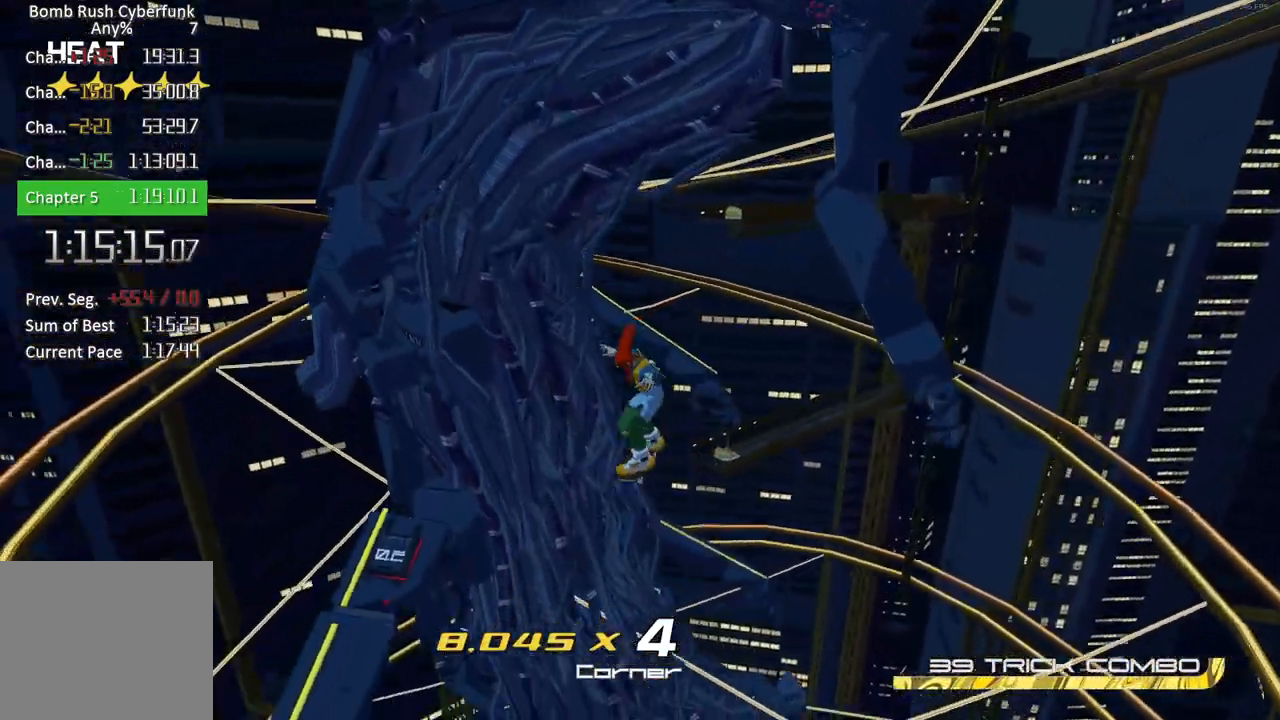
{"buttons": [], "left_stick": "up-left", "right_stick": "down-left", "button_events": []}